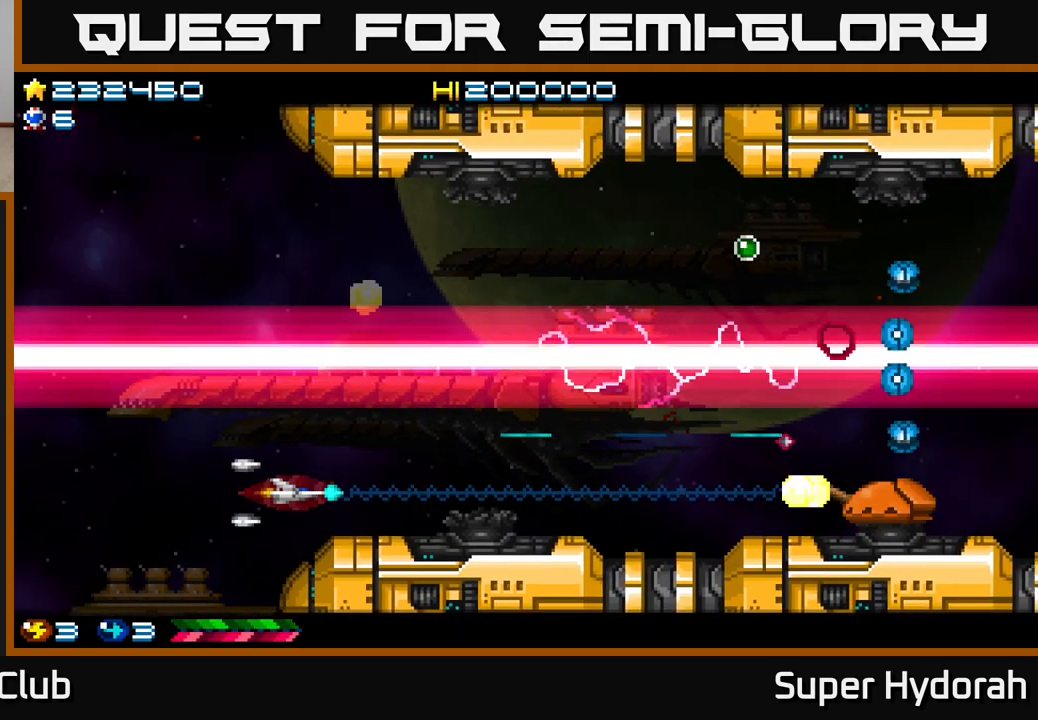
Gameplay with a controller (Xbox layout); each line is a JSON object with the inputs held at the frame after it. "events" lists button and stick changes between this image and that frame as [ms after this image, input, new state], when the widget could be followed in between. Not read: L3 R3 right_stick.
{"buttons": ["A", "DPAD_UP"], "left_stick": "center", "events": [[83, "DPAD_UP", "up"], [283, "DPAD_UP", "down"], [317, "DPAD_RIGHT", "down"], [367, "DPAD_UP", "up"], [383, "DPAD_RIGHT", "up"], [500, "DPAD_UP", "down"]]}
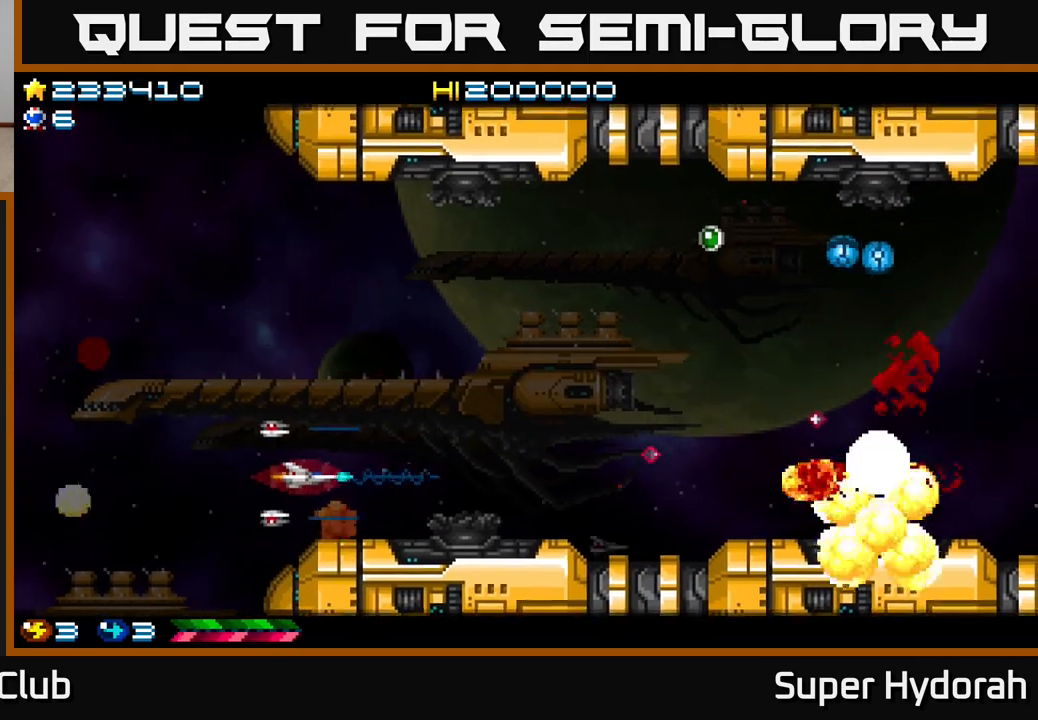
{"buttons": ["A", "DPAD_UP", "DPAD_RIGHT"], "left_stick": "center", "events": [[83, "DPAD_UP", "up"], [183, "DPAD_UP", "down"], [367, "DPAD_RIGHT", "down"]]}
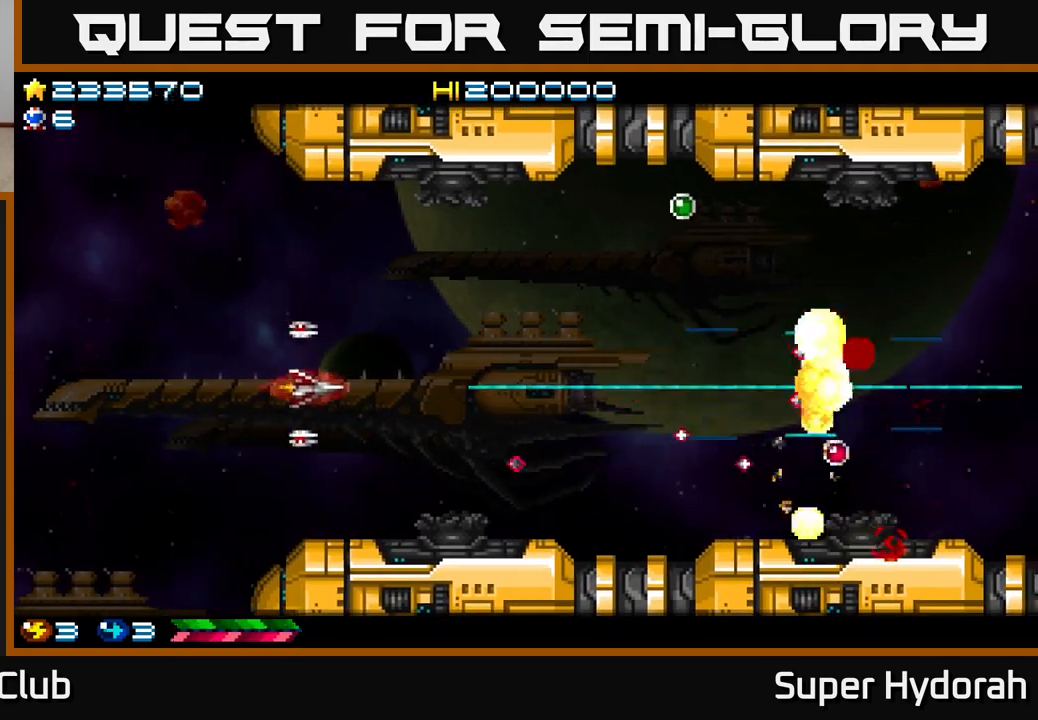
{"buttons": ["A", "DPAD_UP", "DPAD_RIGHT"], "left_stick": "center", "events": [[300, "DPAD_UP", "up"], [467, "DPAD_UP", "down"]]}
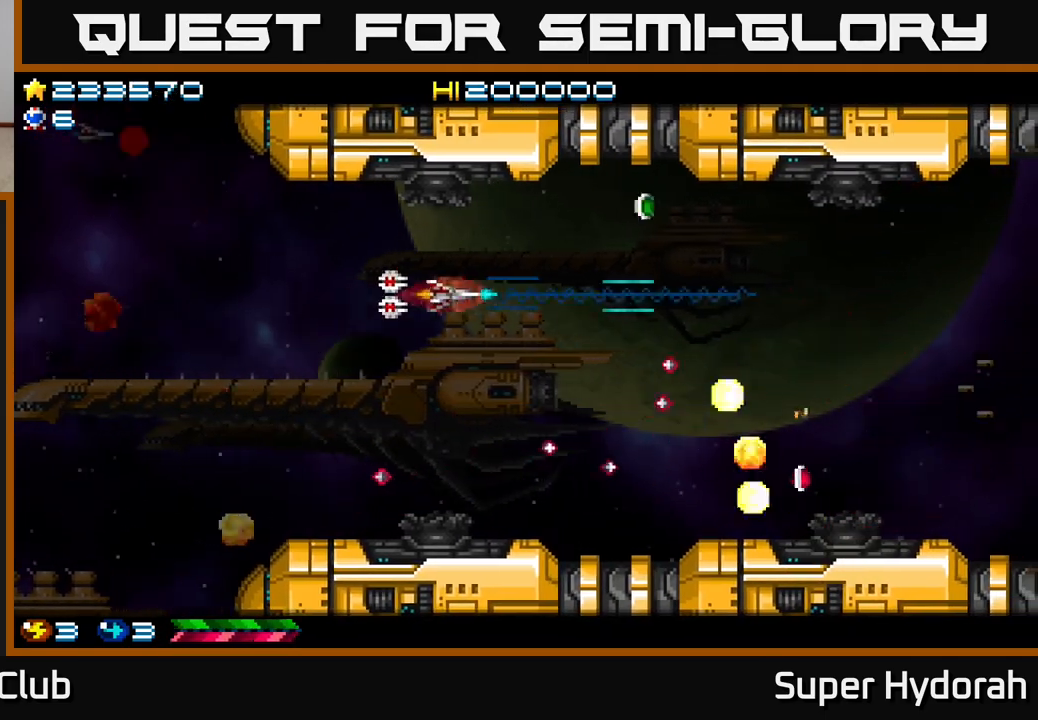
{"buttons": ["A", "DPAD_DOWN", "DPAD_RIGHT"], "left_stick": "center", "events": [[317, "DPAD_UP", "up"], [500, "DPAD_DOWN", "down"]]}
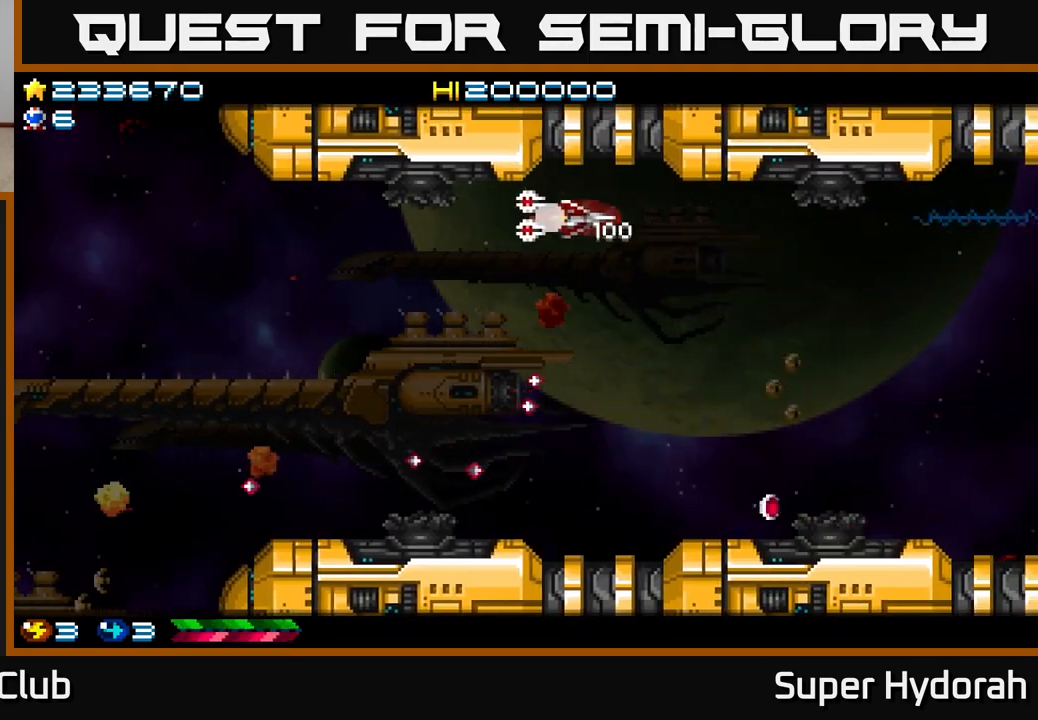
{"buttons": ["A", "DPAD_DOWN", "DPAD_RIGHT"], "left_stick": "center", "events": [[50, "DPAD_RIGHT", "up"], [233, "DPAD_RIGHT", "down"]]}
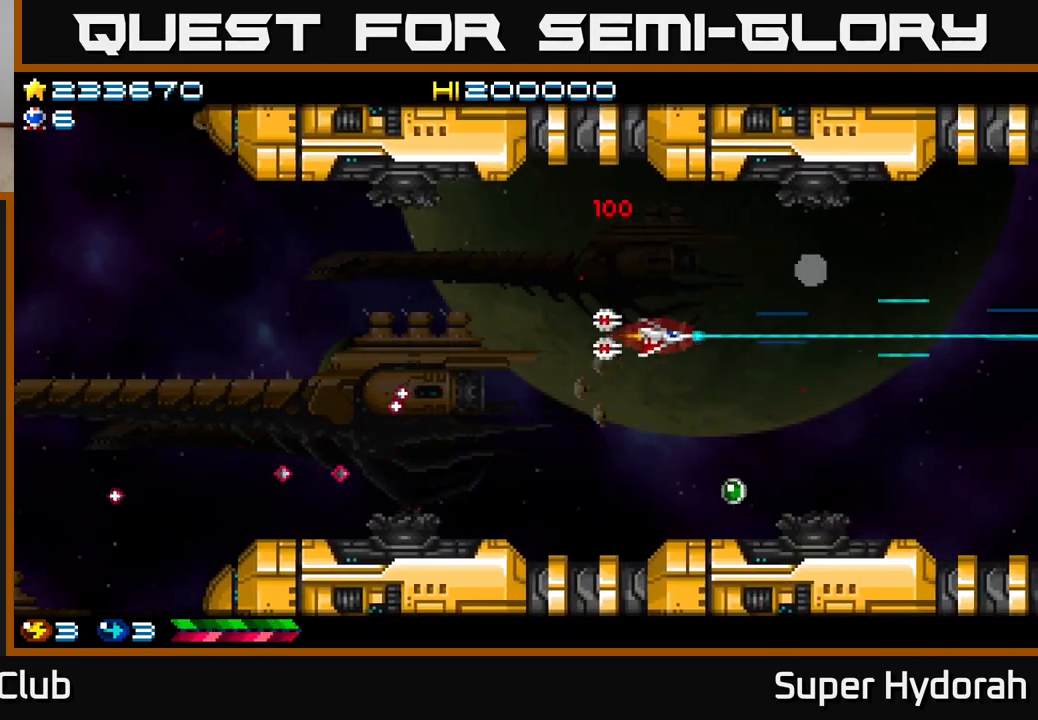
{"buttons": ["A", "DPAD_UP", "DPAD_RIGHT"], "left_stick": "center", "events": [[33, "DPAD_RIGHT", "up"], [350, "DPAD_RIGHT", "down"], [400, "DPAD_DOWN", "up"], [433, "DPAD_UP", "down"]]}
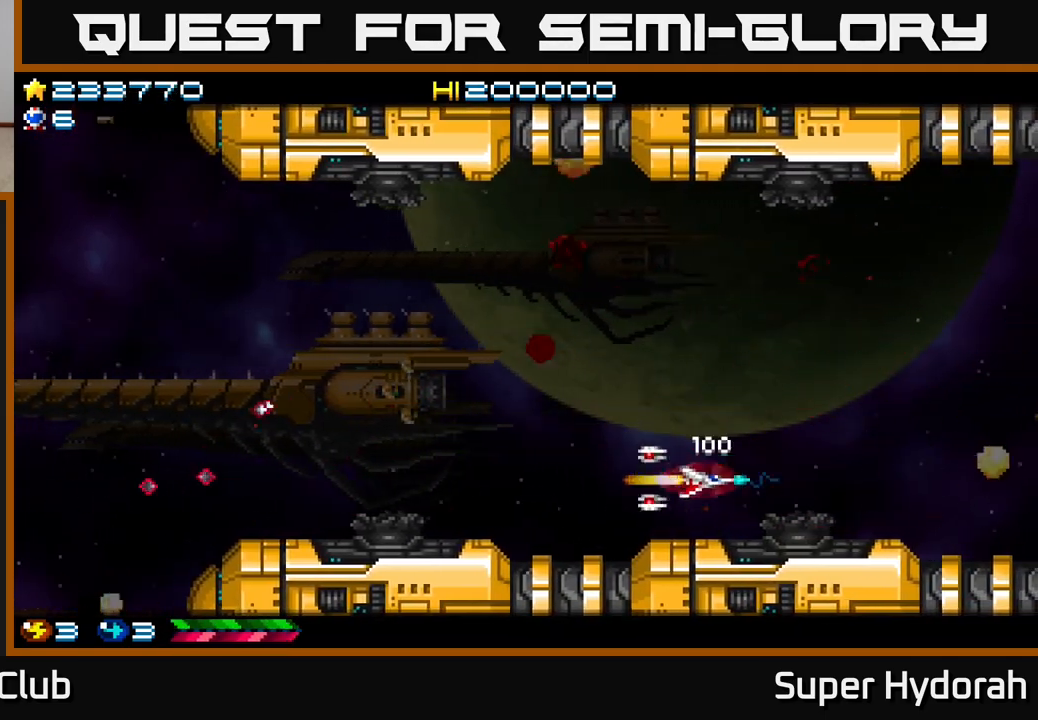
{"buttons": ["A", "DPAD_UP", "DPAD_RIGHT"], "left_stick": "center", "events": [[283, "DPAD_RIGHT", "up"], [467, "DPAD_RIGHT", "down"]]}
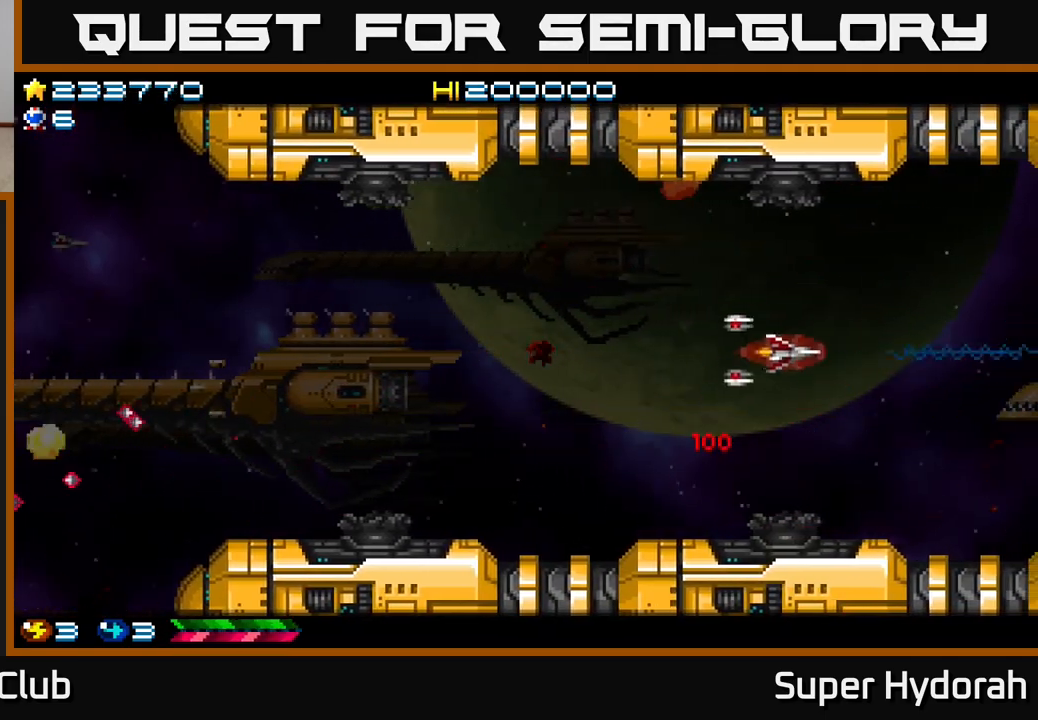
{"buttons": ["A", "DPAD_DOWN", "DPAD_LEFT"], "left_stick": "center", "events": [[67, "DPAD_RIGHT", "up"], [367, "DPAD_LEFT", "down"], [400, "DPAD_UP", "up"], [467, "DPAD_DOWN", "down"]]}
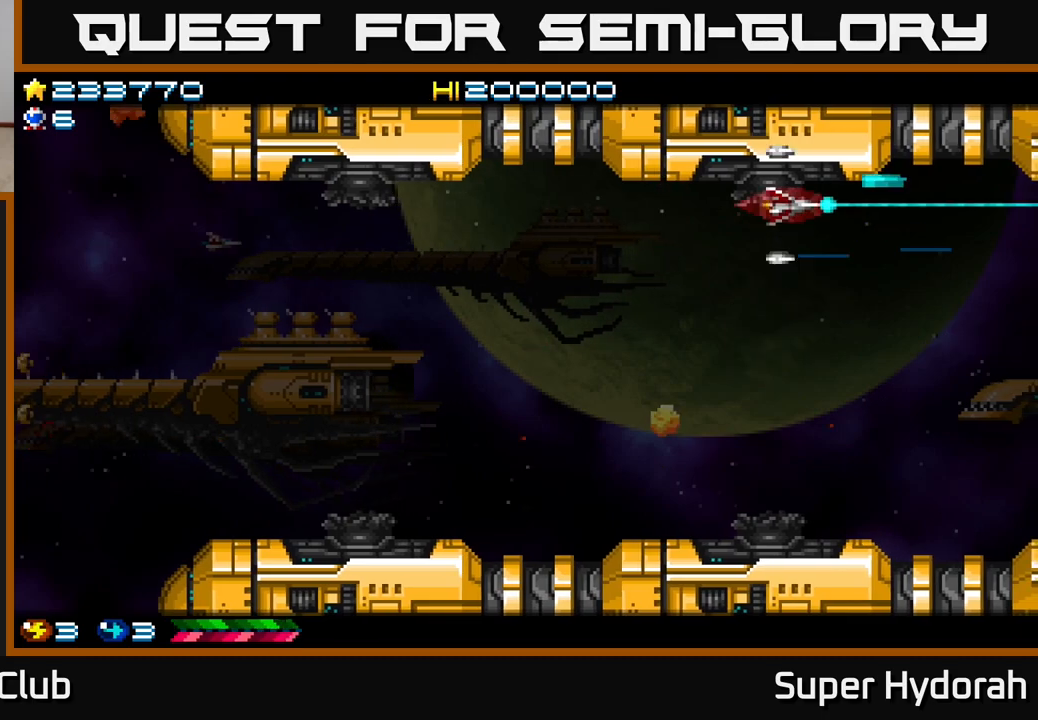
{"buttons": ["A", "DPAD_UP", "DPAD_LEFT"], "left_stick": "center", "events": [[50, "DPAD_LEFT", "up"], [333, "DPAD_LEFT", "down"], [383, "DPAD_DOWN", "up"], [467, "DPAD_UP", "down"]]}
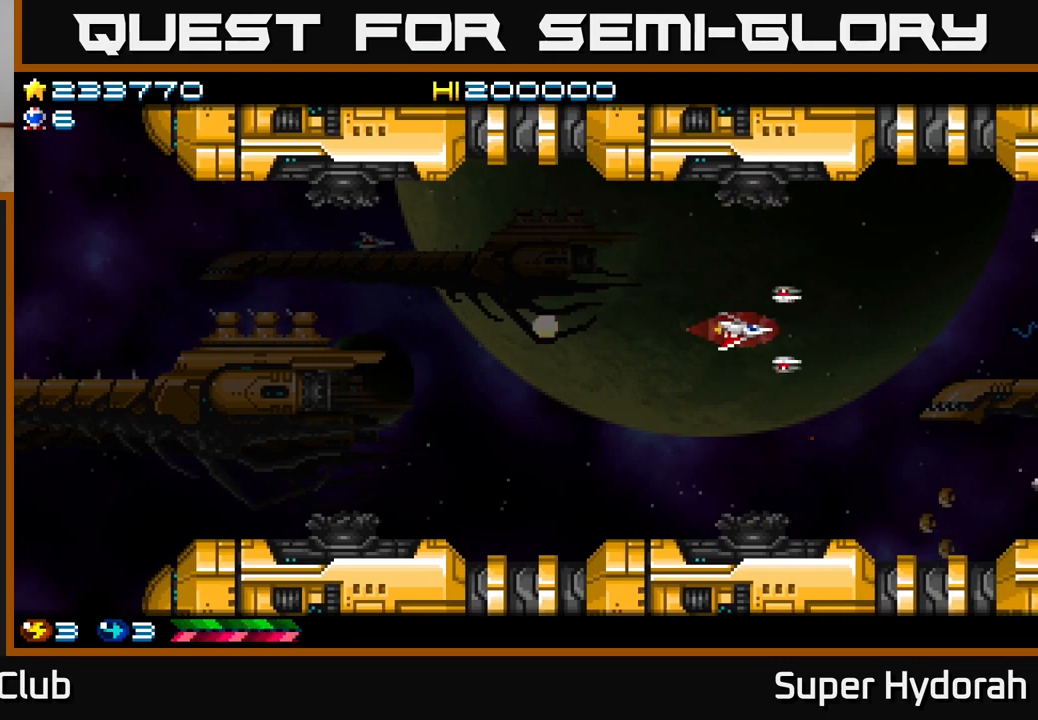
{"buttons": ["A", "DPAD_RIGHT"], "left_stick": "center", "events": [[33, "DPAD_LEFT", "up"], [333, "DPAD_RIGHT", "down"], [350, "DPAD_UP", "up"]]}
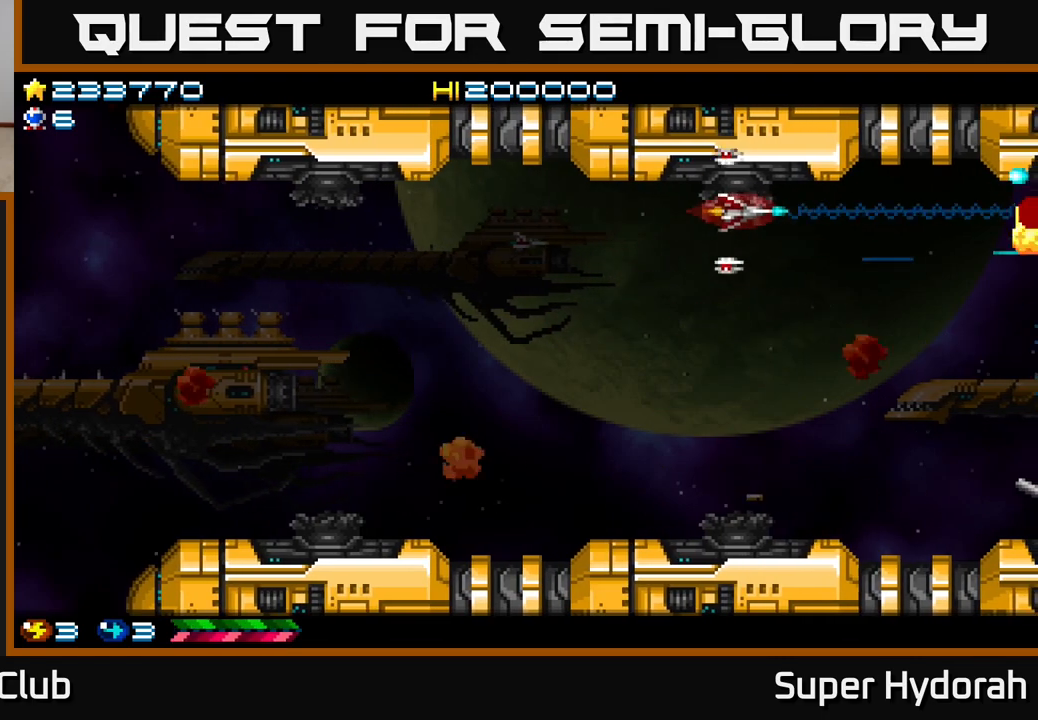
{"buttons": ["A", "DPAD_LEFT"], "left_stick": "center", "events": [[283, "DPAD_RIGHT", "up"], [383, "DPAD_LEFT", "down"]]}
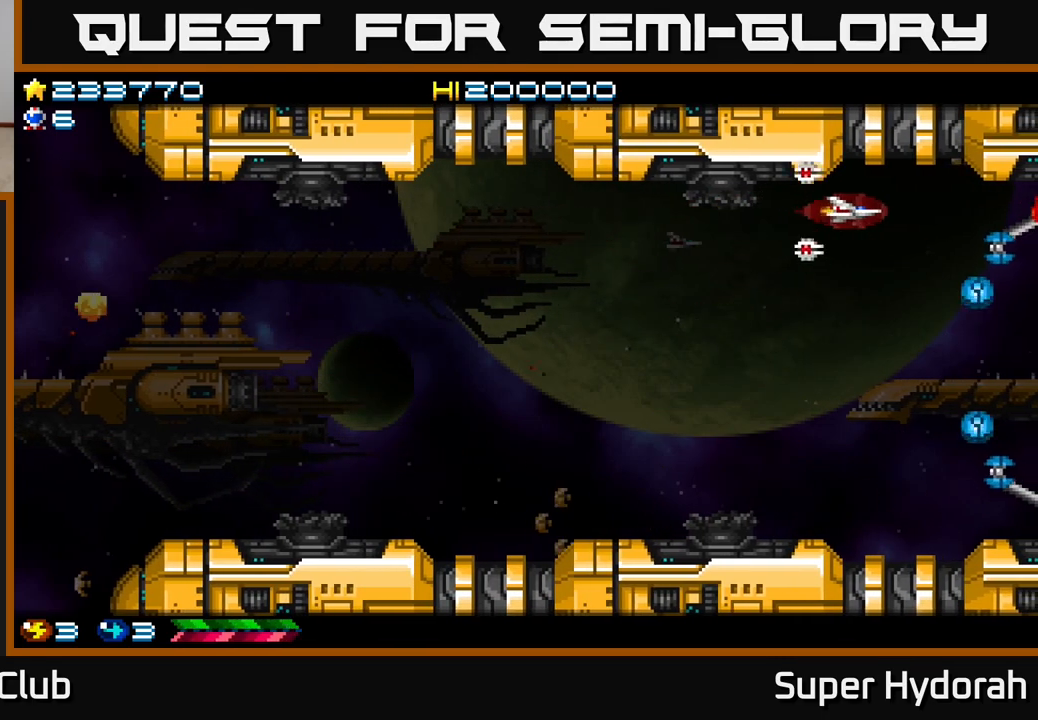
{"buttons": ["A", "DPAD_DOWN"], "left_stick": "center", "events": [[300, "DPAD_DOWN", "down"], [333, "DPAD_LEFT", "up"]]}
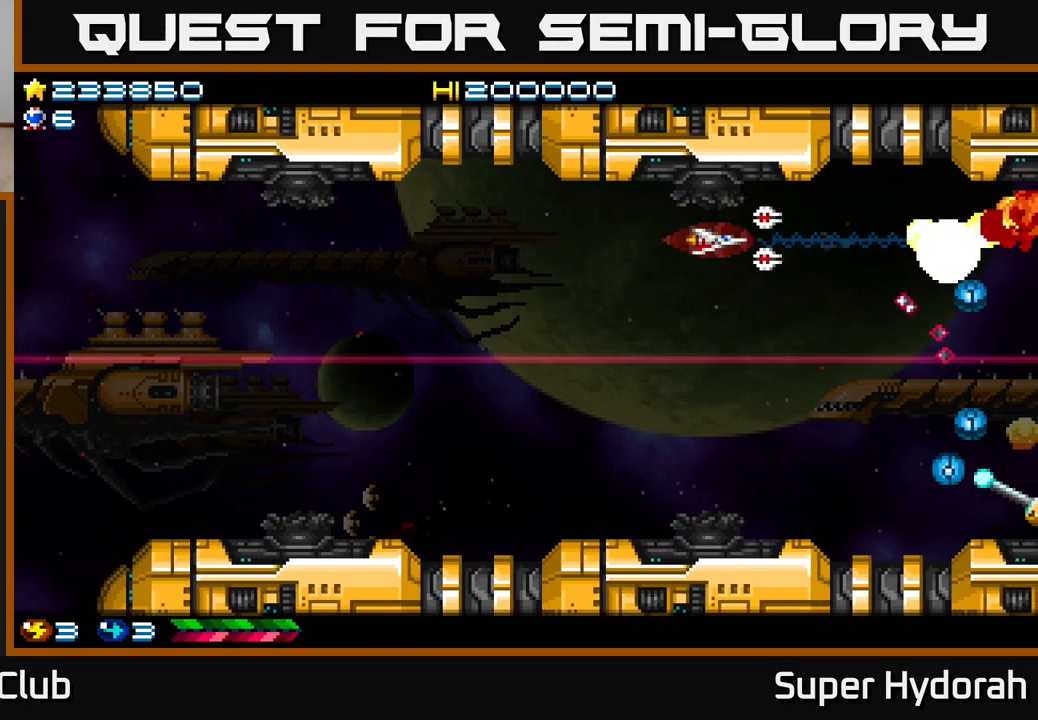
{"buttons": ["A", "DPAD_LEFT"], "left_stick": "center", "events": [[50, "DPAD_LEFT", "down"], [67, "DPAD_DOWN", "up"], [100, "DPAD_UP", "down"], [350, "DPAD_UP", "up"]]}
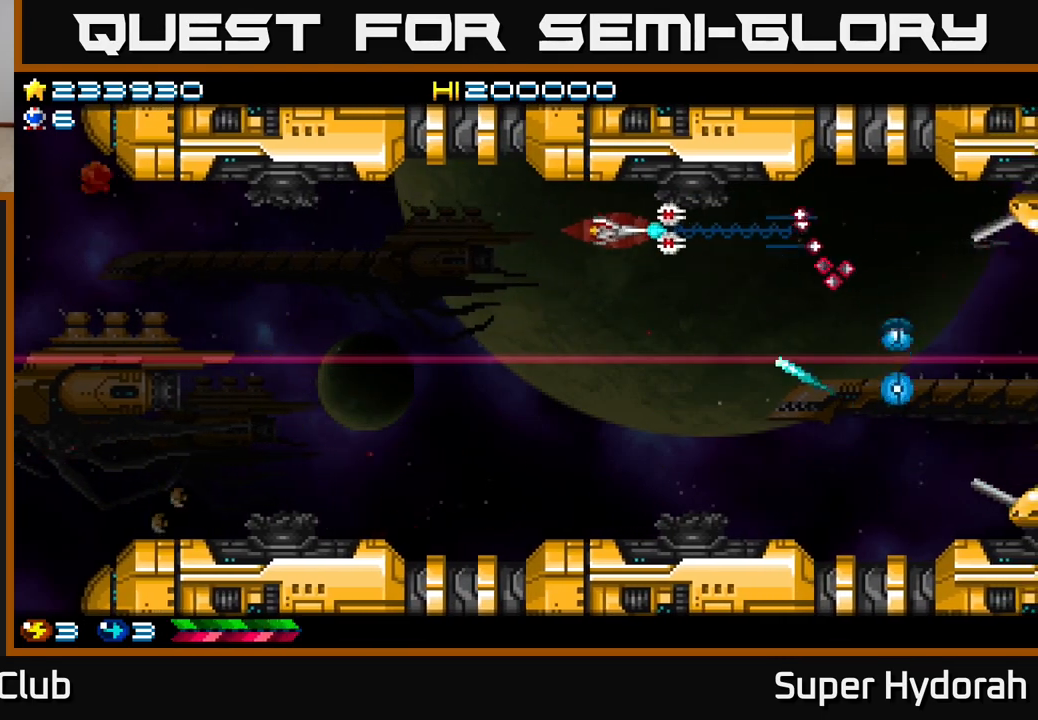
{"buttons": ["A", "DPAD_LEFT"], "left_stick": "center", "events": [[217, "DPAD_UP", "down"], [367, "DPAD_UP", "up"]]}
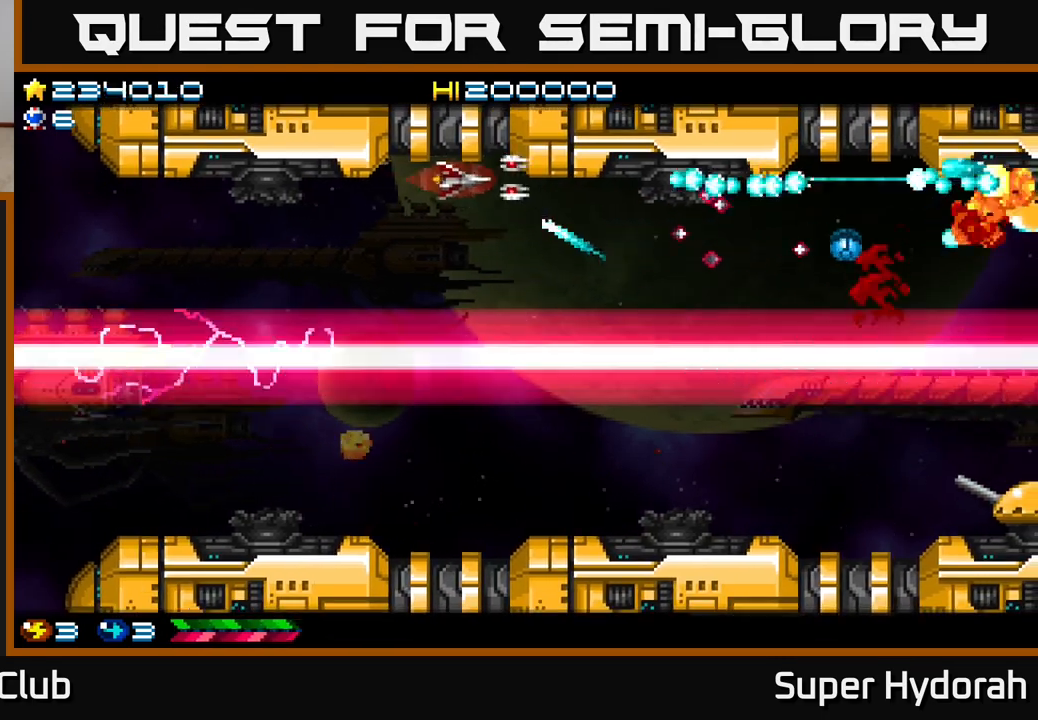
{"buttons": ["A", "DPAD_LEFT"], "left_stick": "center", "events": [[133, "DPAD_DOWN", "down"], [500, "DPAD_DOWN", "up"]]}
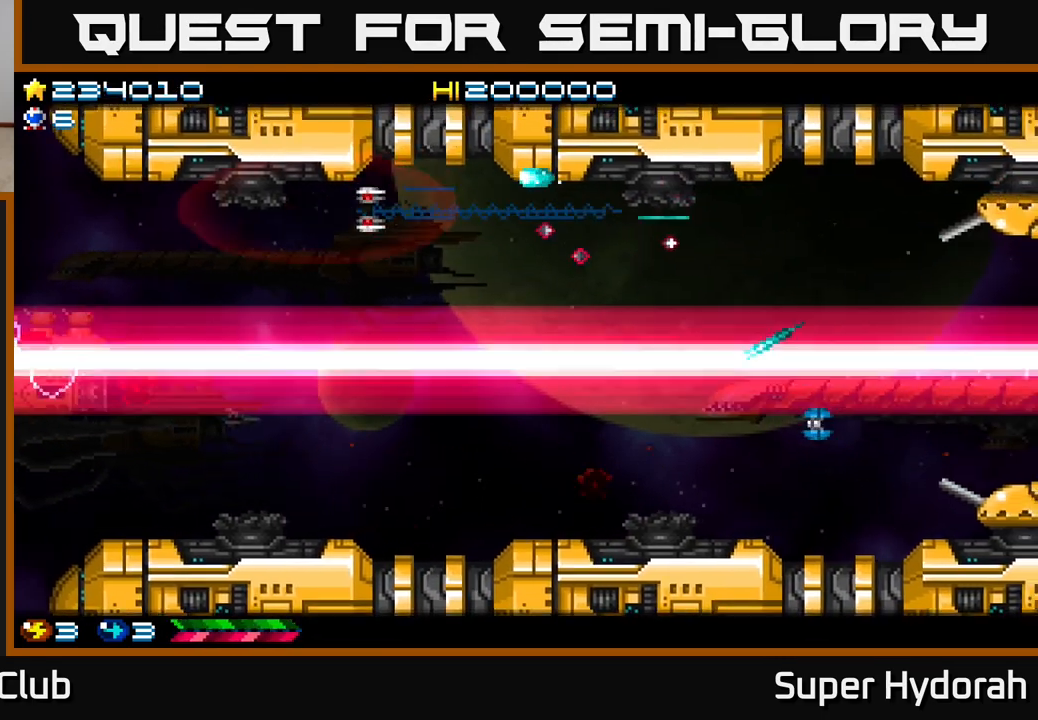
{"buttons": ["A", "DPAD_DOWN", "DPAD_LEFT"], "left_stick": "center", "events": [[100, "DPAD_DOWN", "down"], [167, "DPAD_DOWN", "up"], [300, "DPAD_DOWN", "down"]]}
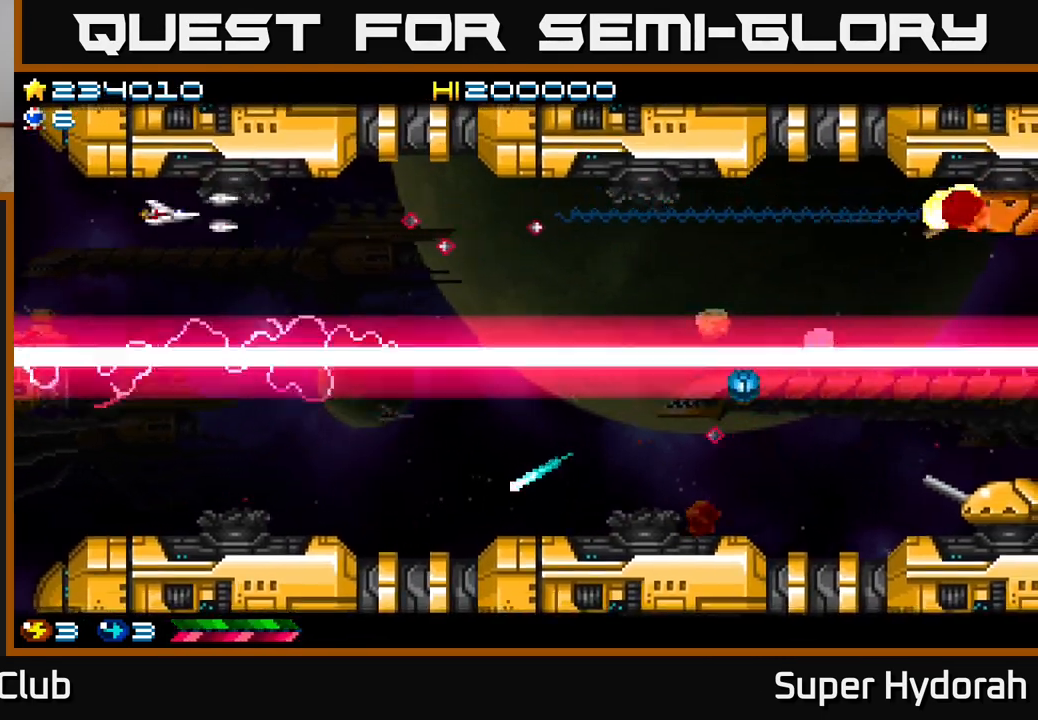
{"buttons": ["A", "DPAD_DOWN"], "left_stick": "center", "events": [[67, "DPAD_DOWN", "up"], [100, "DPAD_LEFT", "up"], [233, "DPAD_DOWN", "down"], [333, "DPAD_DOWN", "up"], [467, "DPAD_DOWN", "down"]]}
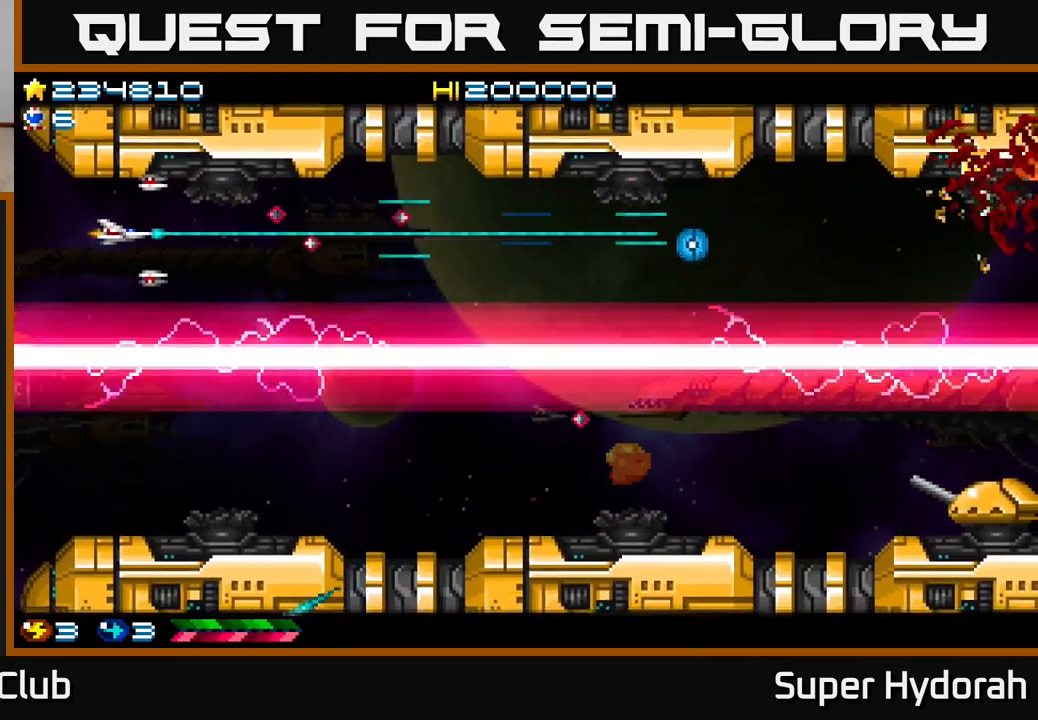
{"buttons": ["A", "DPAD_DOWN"], "left_stick": "center", "events": [[67, "DPAD_DOWN", "up"], [217, "DPAD_DOWN", "down"], [250, "DPAD_LEFT", "down"], [333, "DPAD_DOWN", "up"], [350, "DPAD_LEFT", "up"], [467, "DPAD_DOWN", "down"]]}
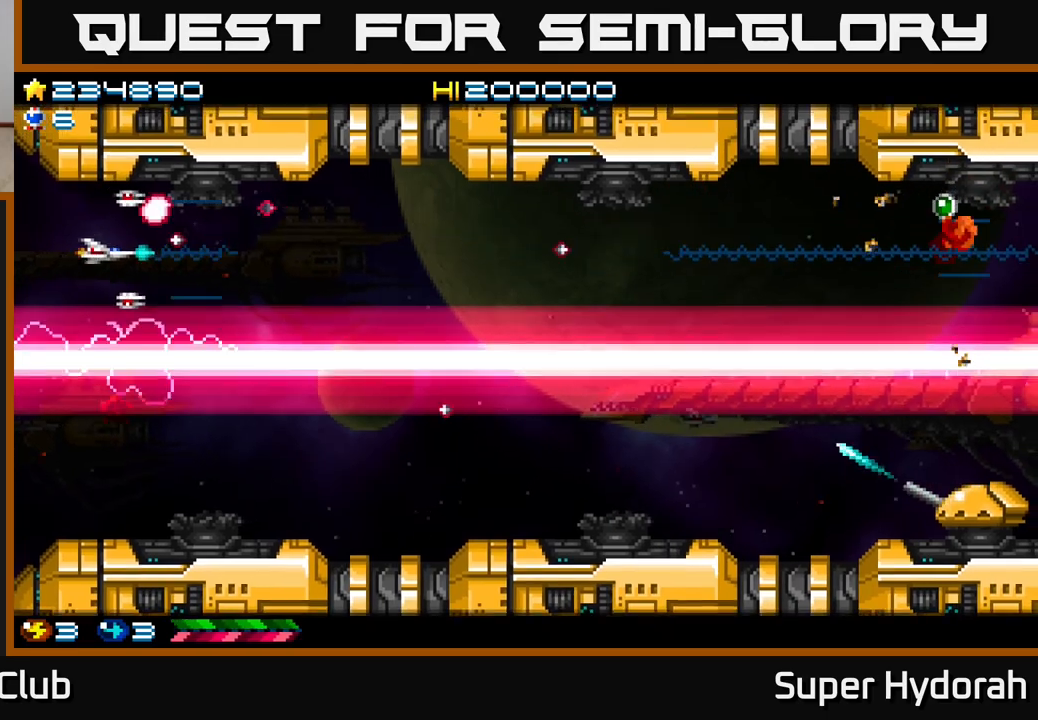
{"buttons": ["A", "DPAD_RIGHT"], "left_stick": "center", "events": [[133, "DPAD_DOWN", "up"], [167, "DPAD_RIGHT", "down"], [400, "DPAD_UP", "down"], [500, "DPAD_UP", "up"]]}
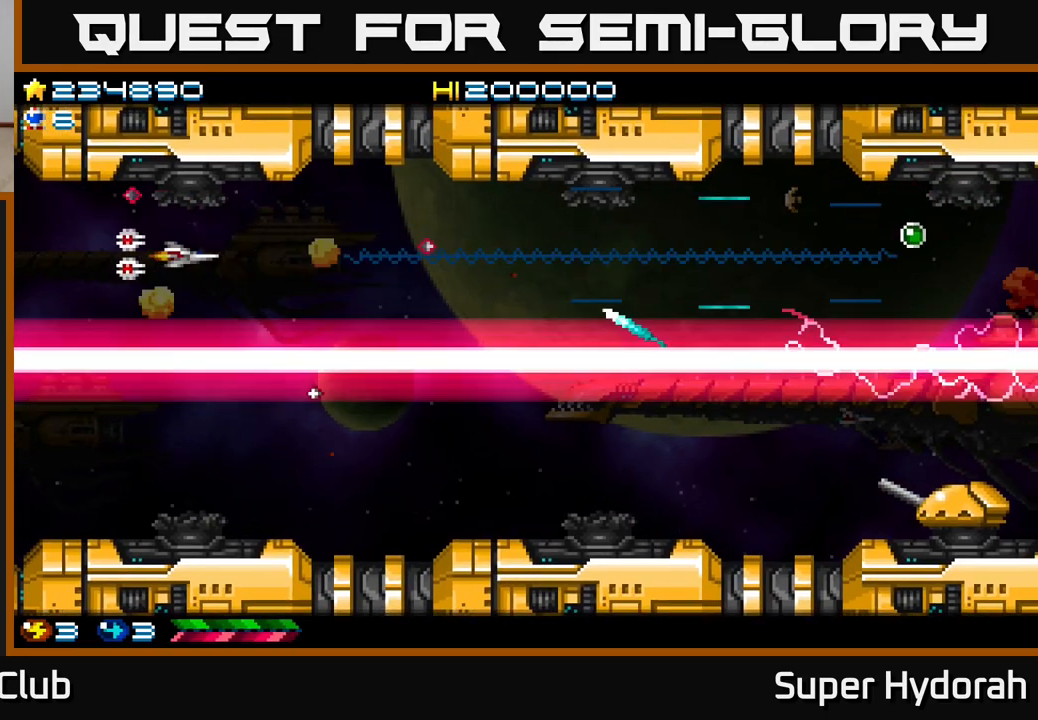
{"buttons": ["A", "DPAD_LEFT"], "left_stick": "center"}
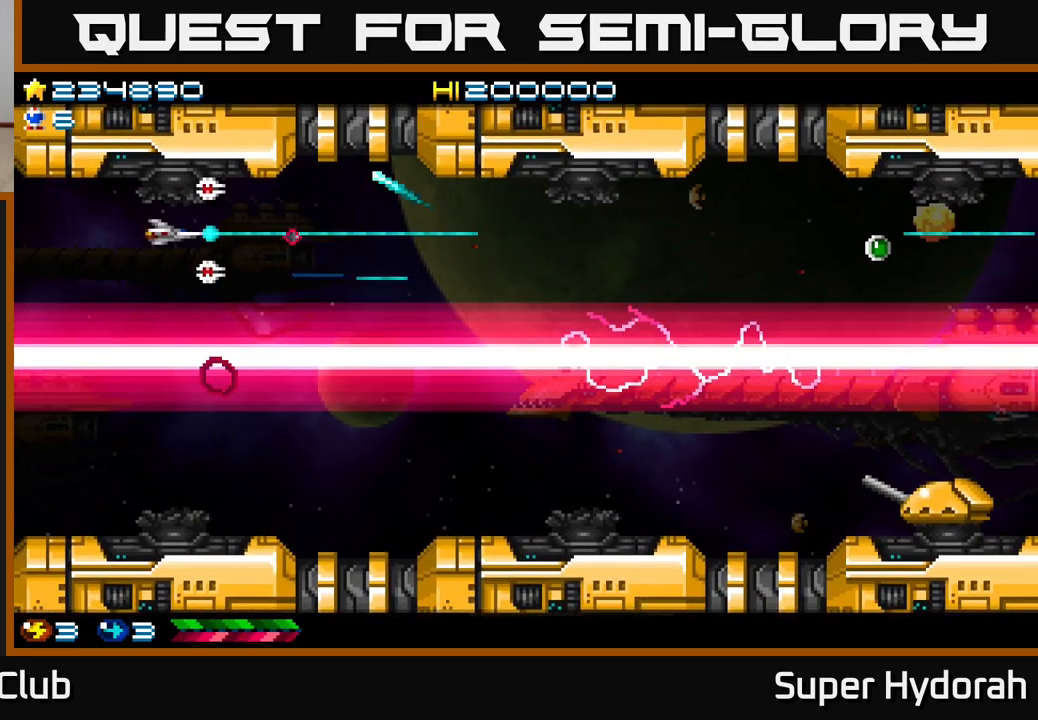
{"buttons": ["A", "DPAD_DOWN"], "left_stick": "center", "events": [[117, "DPAD_DOWN", "down"], [150, "DPAD_LEFT", "up"], [283, "DPAD_LEFT", "down"], [317, "DPAD_LEFT", "up"], [350, "DPAD_DOWN", "up"], [400, "DPAD_DOWN", "down"]]}
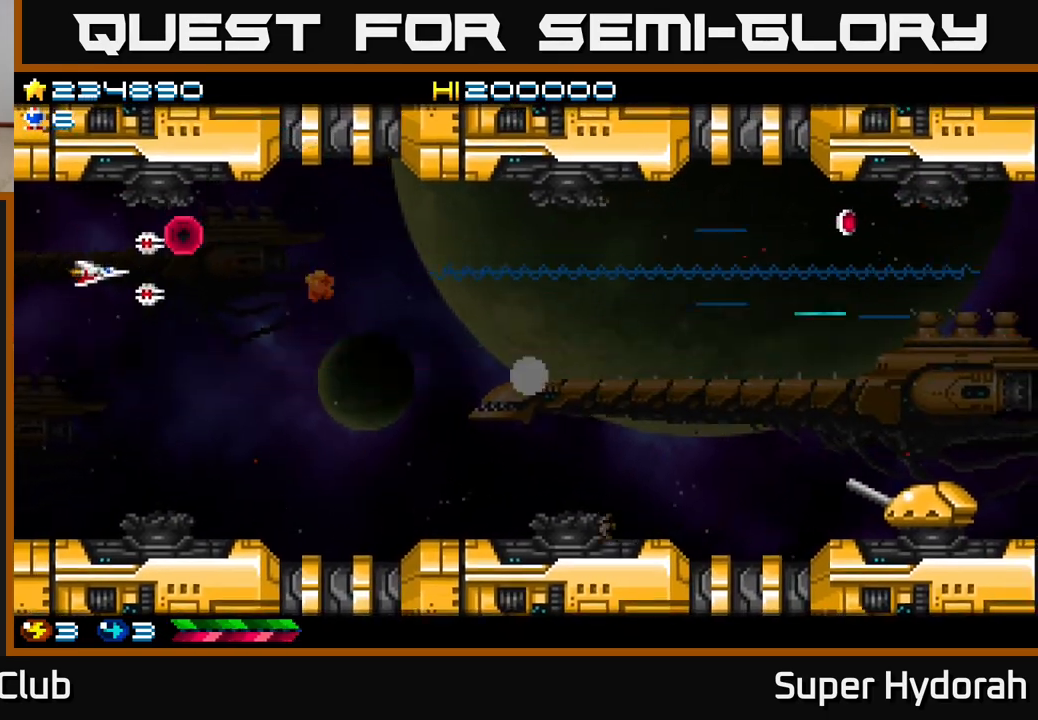
{"buttons": ["A", "DPAD_DOWN", "DPAD_RIGHT"], "left_stick": "center", "events": [[50, "DPAD_RIGHT", "down"]]}
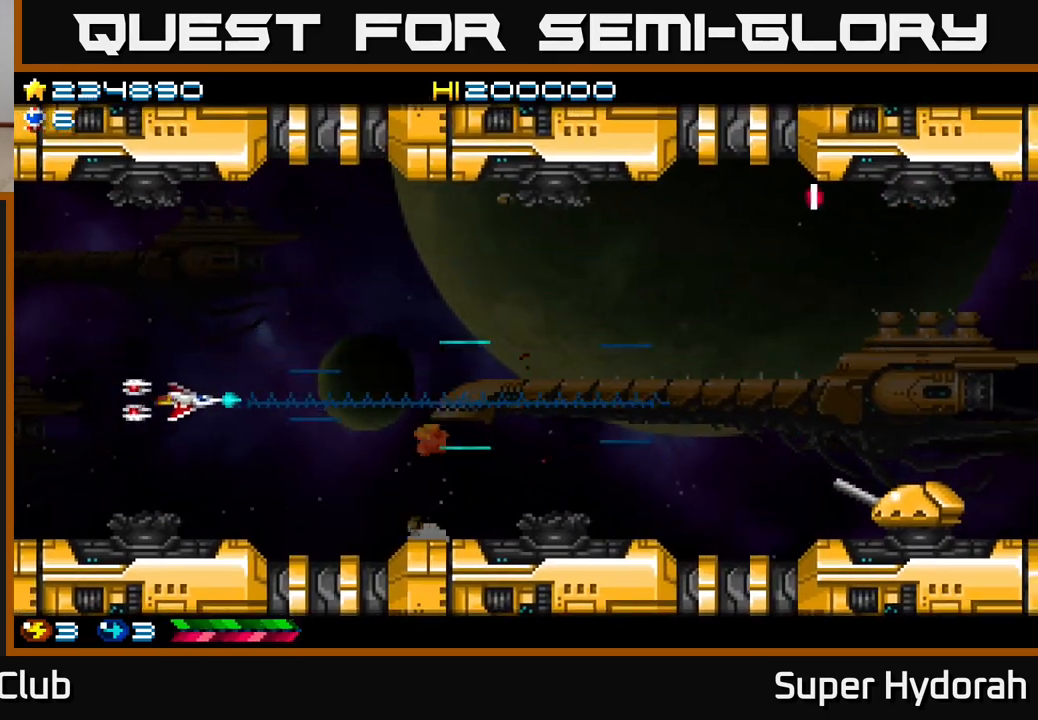
{"buttons": ["A", "DPAD_RIGHT"], "left_stick": "center", "events": [[33, "DPAD_DOWN", "up"], [250, "DPAD_DOWN", "down"], [433, "DPAD_DOWN", "up"]]}
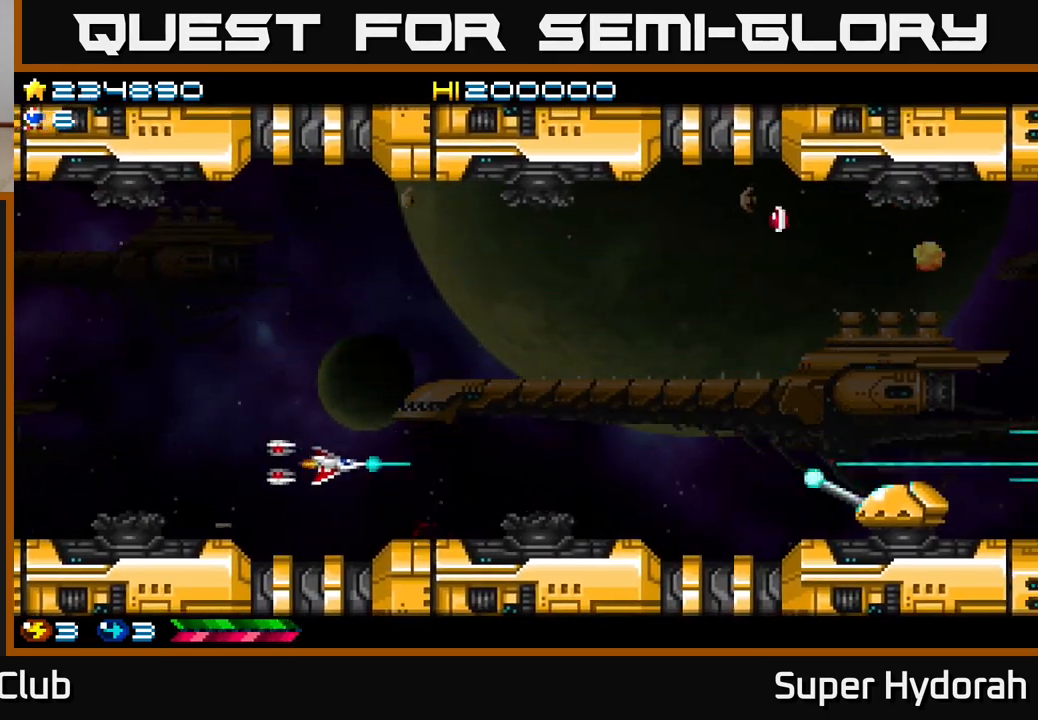
{"buttons": ["A", "DPAD_RIGHT"], "left_stick": "center", "events": [[383, "DPAD_DOWN", "down"], [483, "DPAD_DOWN", "up"]]}
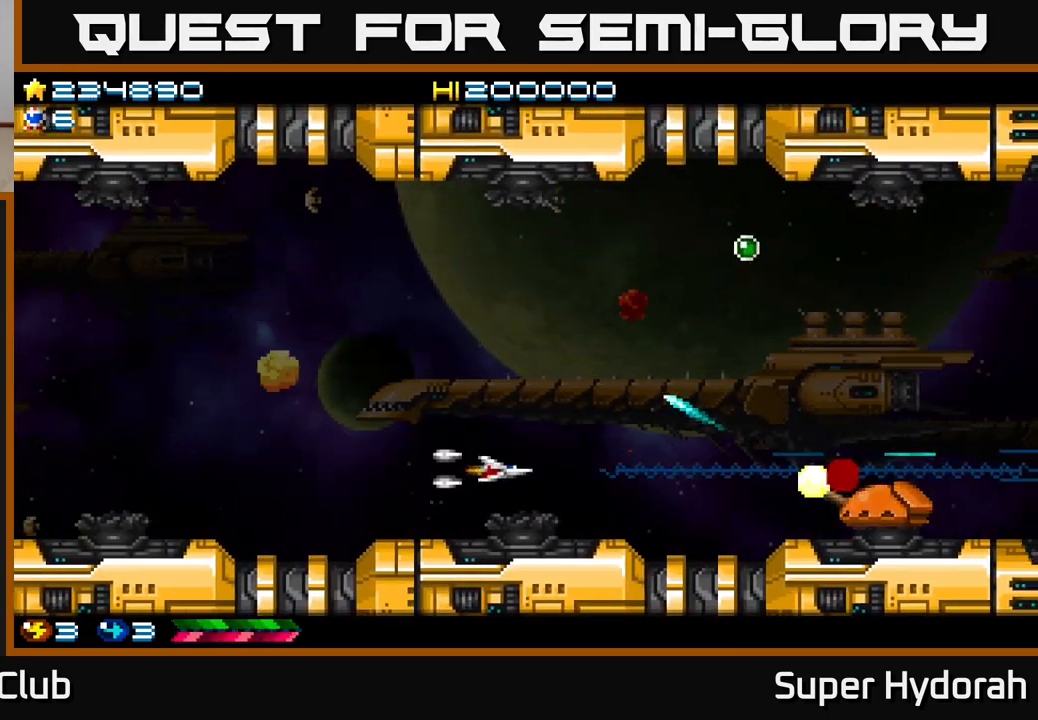
{"buttons": ["A", "DPAD_RIGHT"], "left_stick": "center", "events": [[350, "DPAD_DOWN", "down"], [467, "DPAD_DOWN", "up"]]}
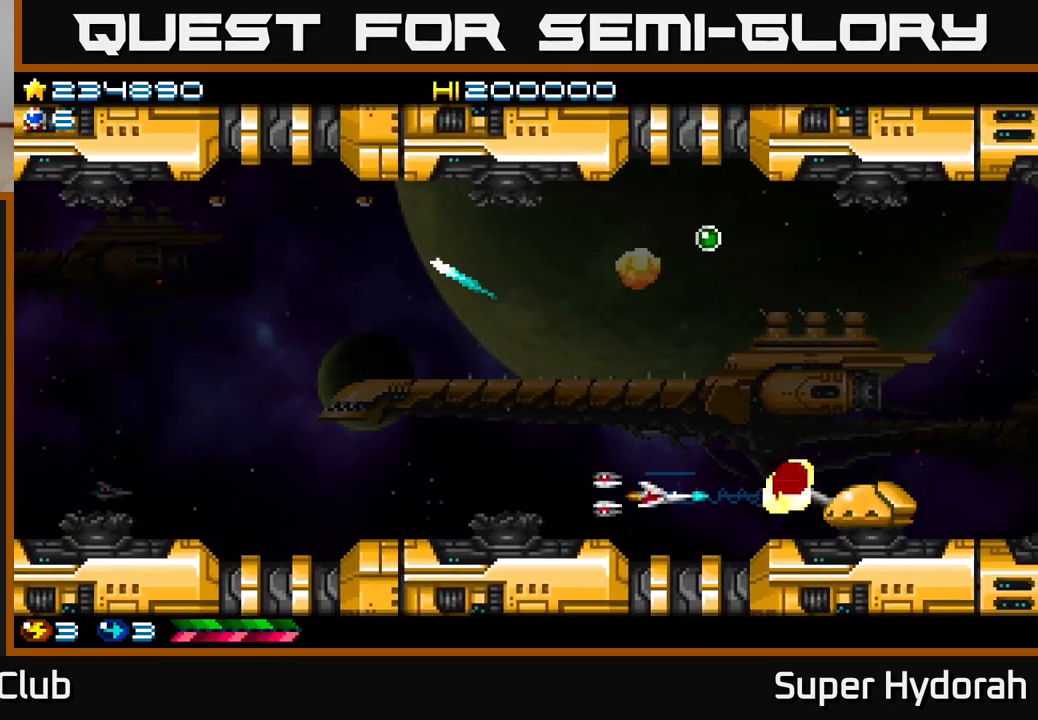
{"buttons": ["A"], "left_stick": "center", "events": [[50, "DPAD_RIGHT", "up"]]}
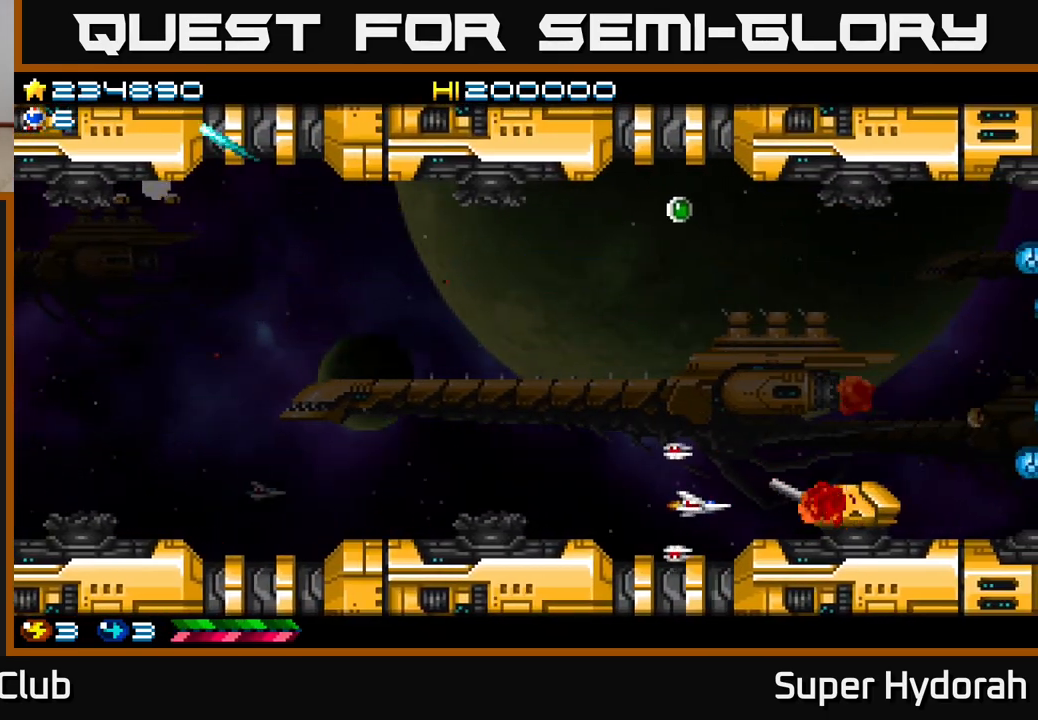
{"buttons": ["A", "DPAD_UP"], "left_stick": "center", "events": [[83, "DPAD_LEFT", "down"], [100, "DPAD_UP", "down"], [433, "DPAD_LEFT", "up"]]}
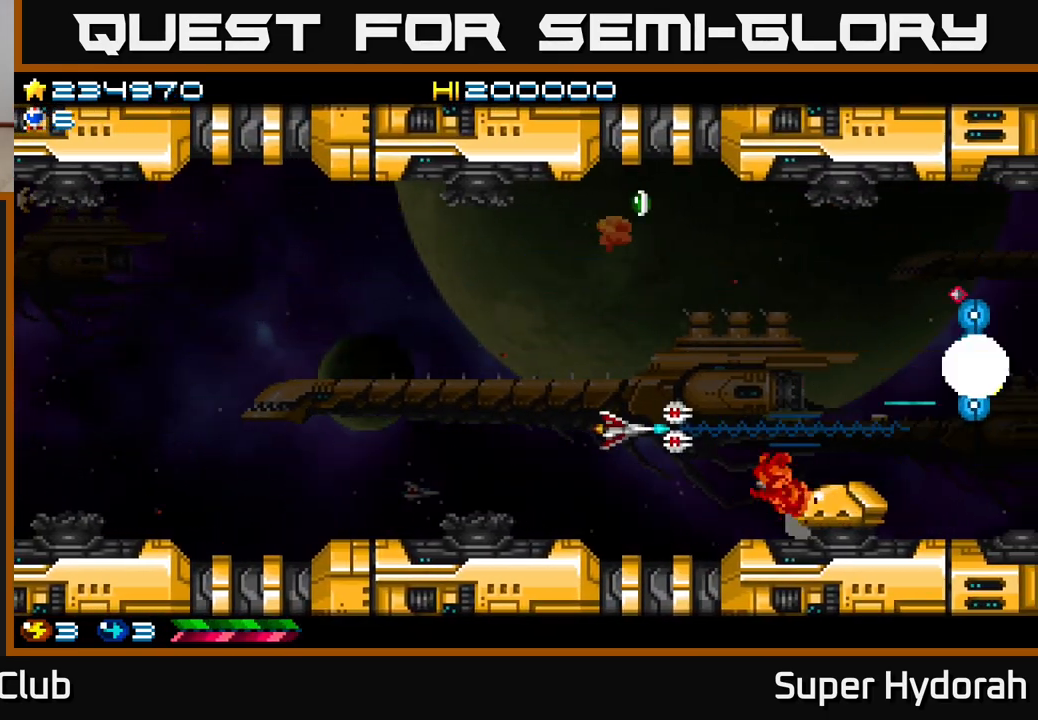
{"buttons": ["A", "DPAD_UP"], "left_stick": "center", "events": [[333, "DPAD_LEFT", "down"], [500, "DPAD_LEFT", "up"]]}
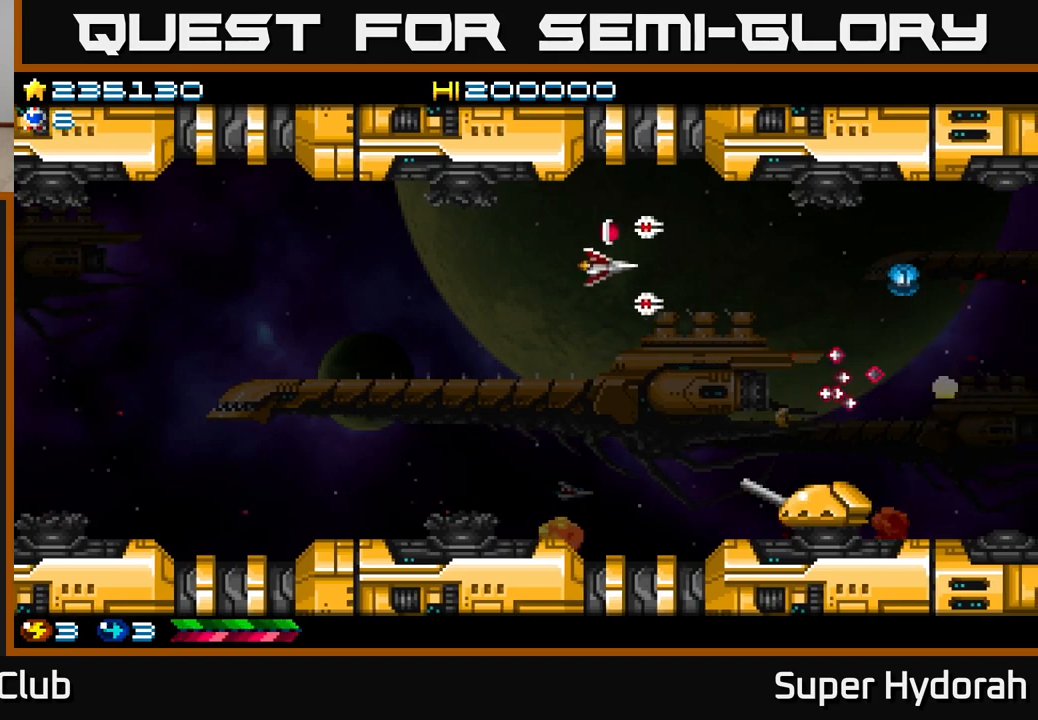
{"buttons": ["A", "DPAD_DOWN", "DPAD_LEFT"], "left_stick": "center", "events": [[50, "DPAD_UP", "up"], [83, "DPAD_DOWN", "down"], [217, "DPAD_LEFT", "down"]]}
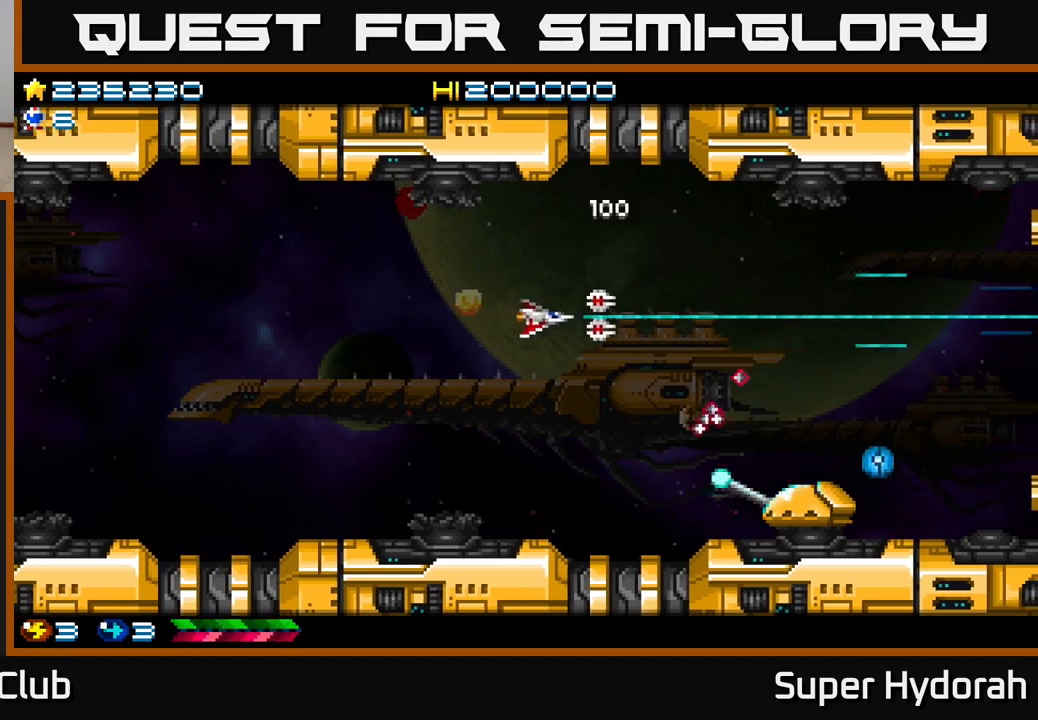
{"buttons": ["A", "DPAD_DOWN", "DPAD_LEFT"], "left_stick": "center", "events": [[417, "DPAD_LEFT", "up"], [500, "DPAD_LEFT", "down"]]}